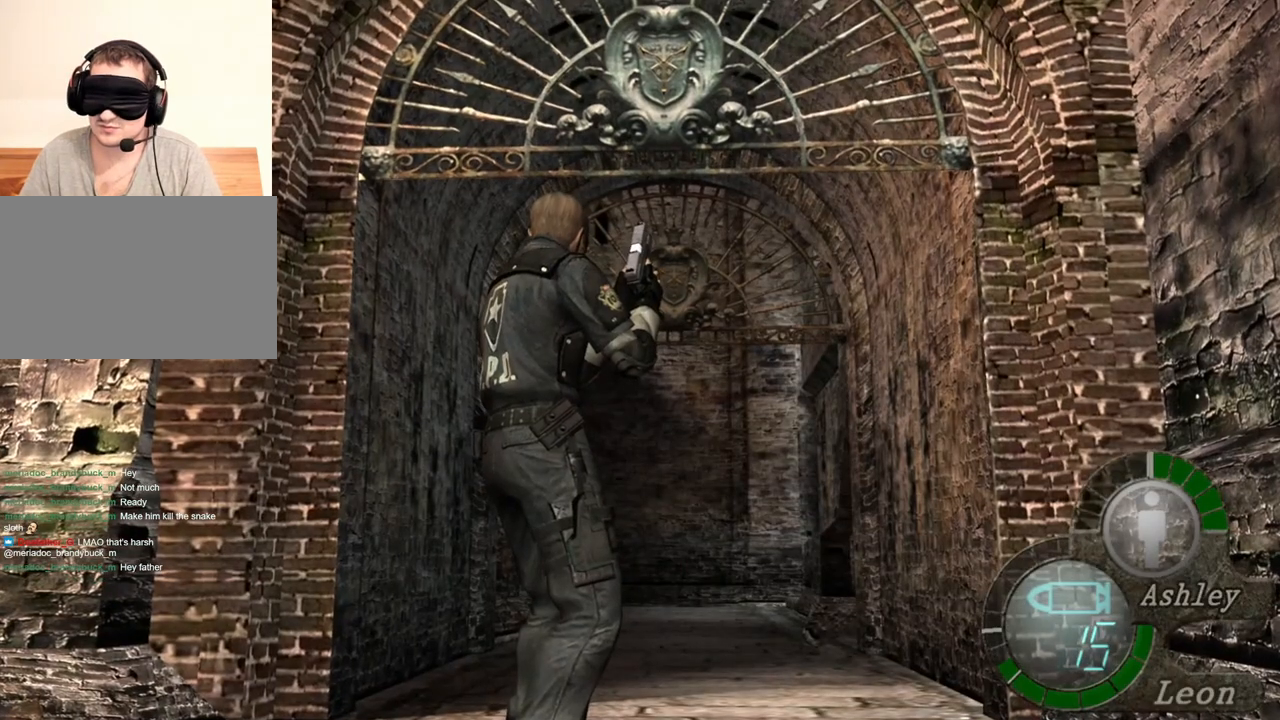
Gameplay with keyboard and mouse; each line is a JSON object with the keys and mouse buttons held at the frame after it. "events" lists presses ("down") and releases ("up") of "1", "2", "3", "4", "5", "a", "alt", "b", "c", "ctrl", "d", "e", "f", "g", "q", "r", "s", "shift", "space", "t", "tab", "tilde", "v", "w", "x", "z", "mouse_left", "mouse_wheel", "mouse_right", "mouse_mb4" and "mouse_mb5" between this image and that frame as [ms after this image, input, new state], when the widget could be followed in between. "mouse_left", "mouse_wheel", "mouse_right", "mouse_mb4", "mouse_mb5" = the "left", "wheel", "right", "mb4", "mb5" buttons of the "mouse" list. No other keys are recorded. "wheel" means that the mouse wheel is clicked or scrolled. Mouse movement is not recorded.
{"keys": ["shift", "w"], "mouse": [], "events": [[50, "w", "down"], [183, "shift", "down"]]}
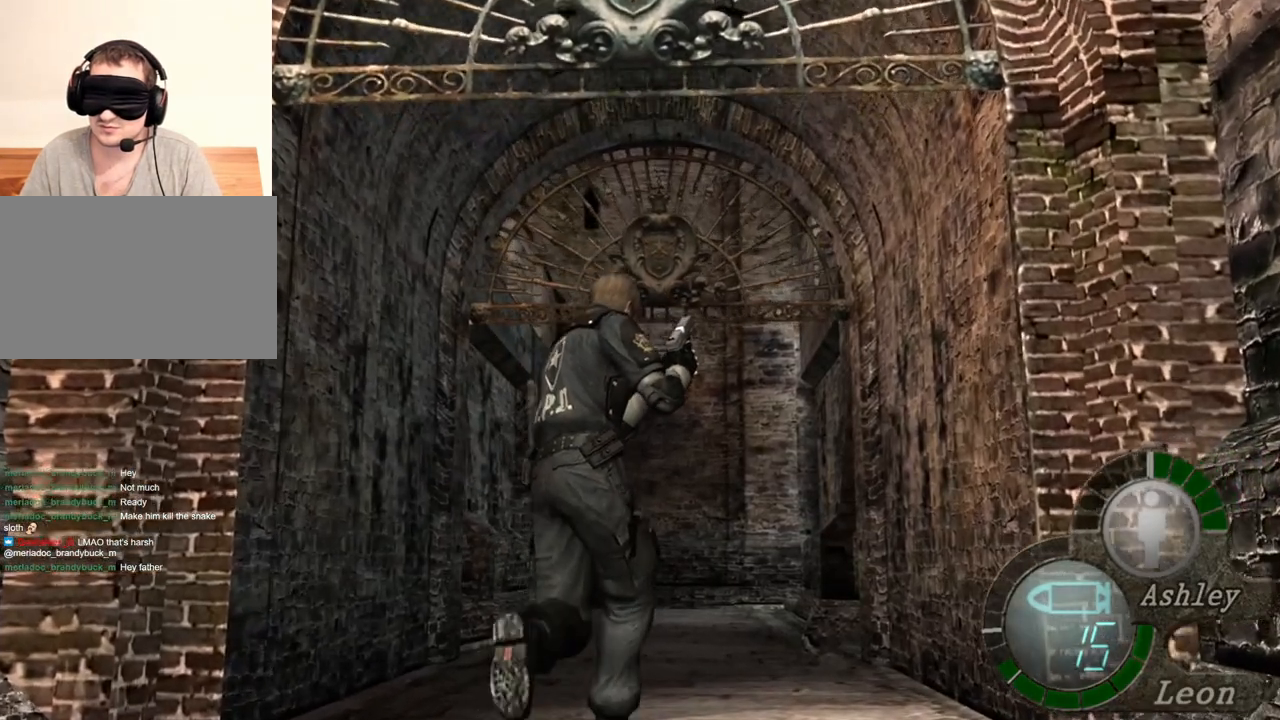
{"keys": ["shift", "w"], "mouse": [], "events": []}
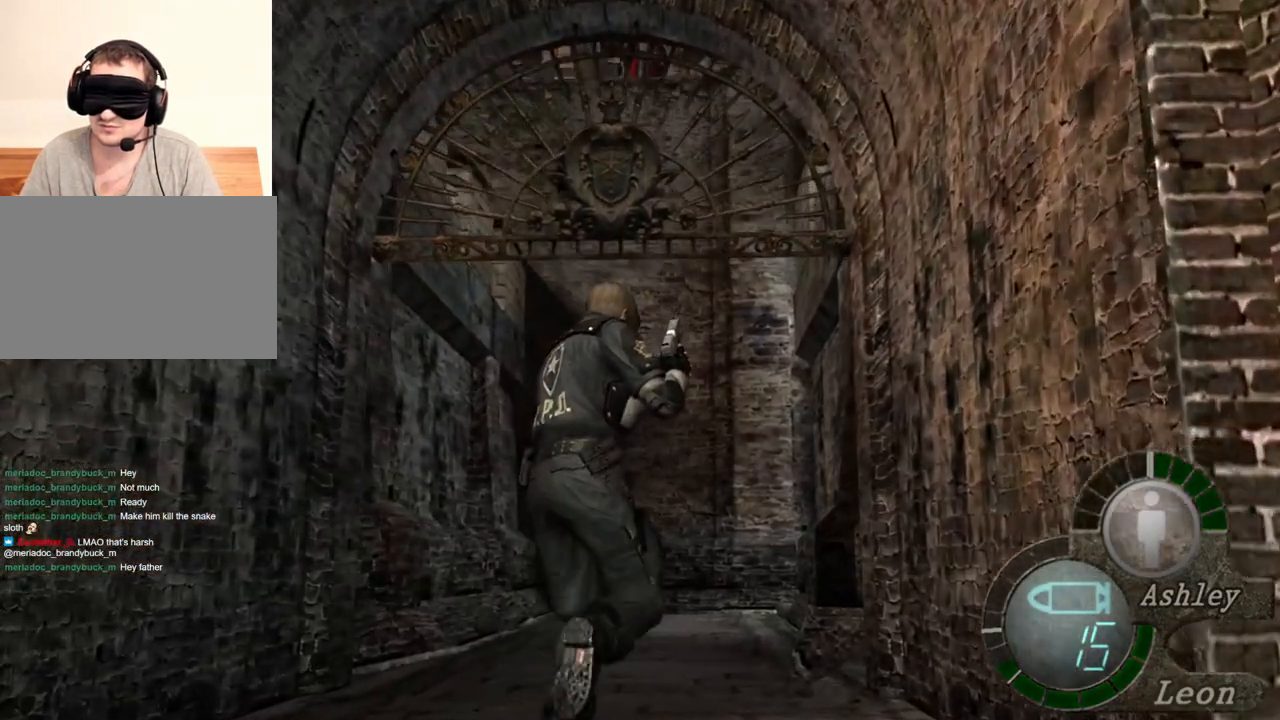
{"keys": ["shift", "w"], "mouse": [], "events": []}
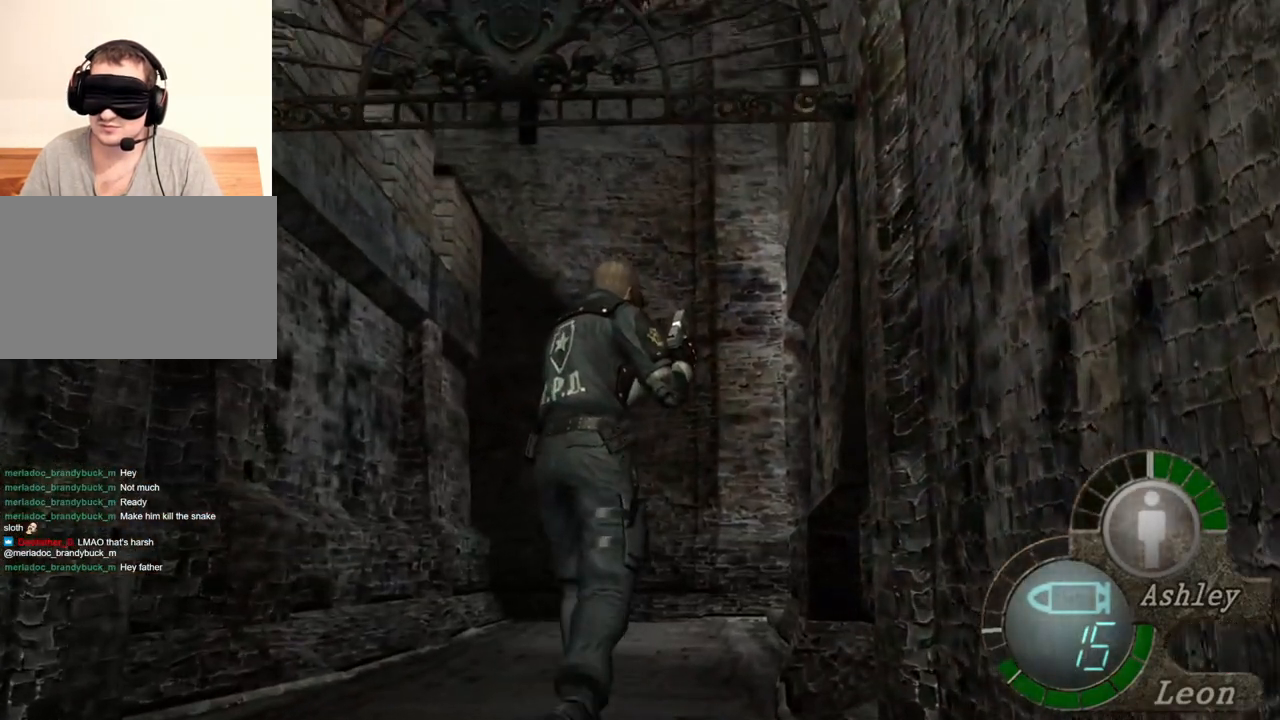
{"keys": ["shift", "w"], "mouse": [], "events": []}
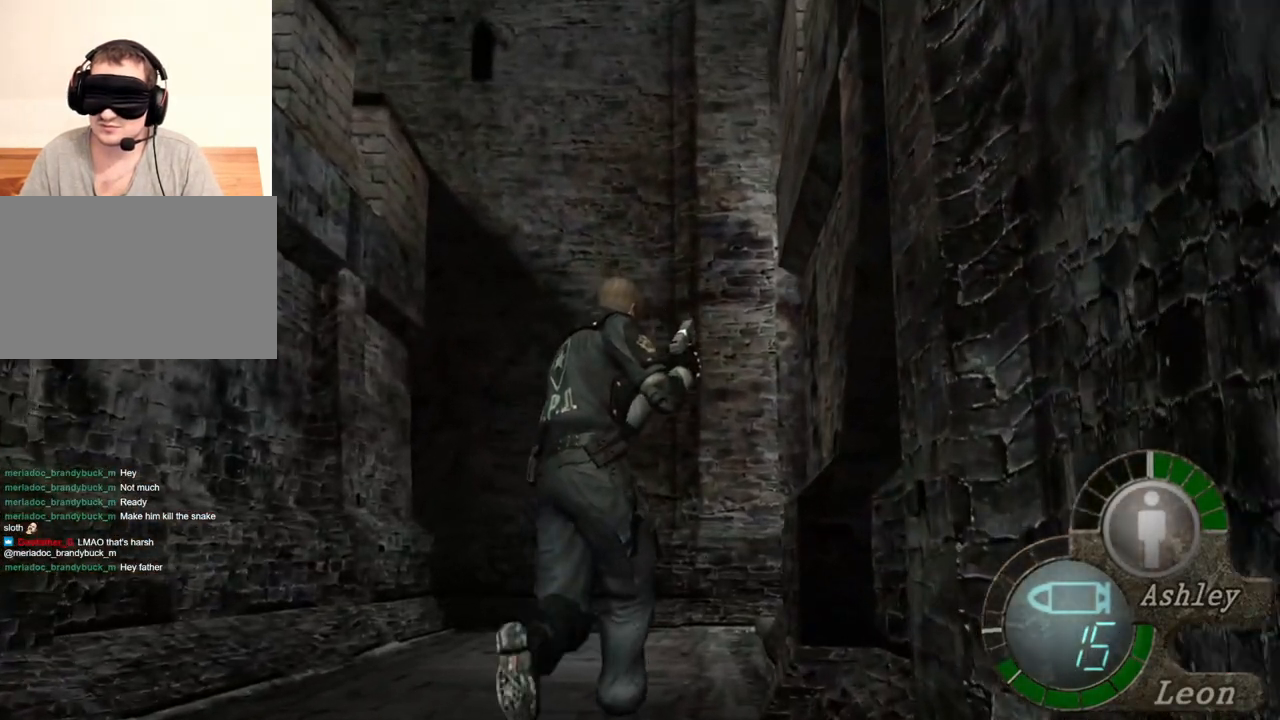
{"keys": [], "mouse": [], "events": [[350, "shift", "up"], [350, "w", "up"]]}
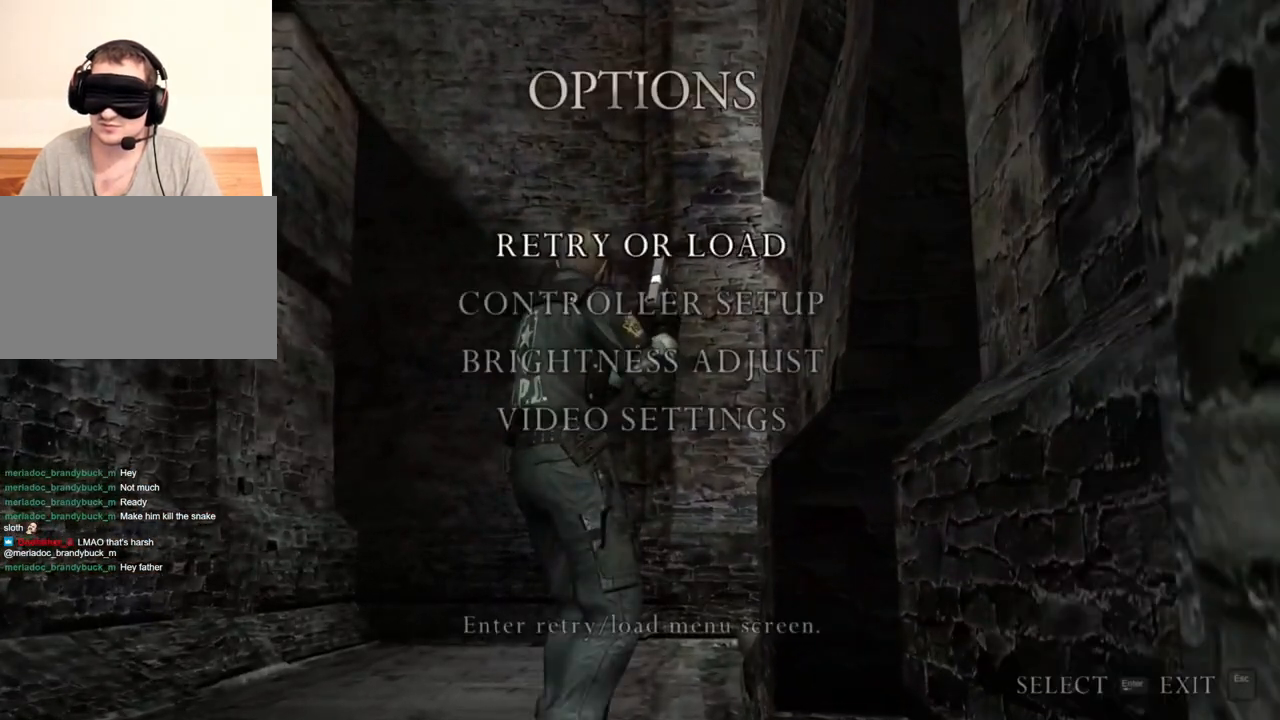
{"keys": [], "mouse": [], "events": []}
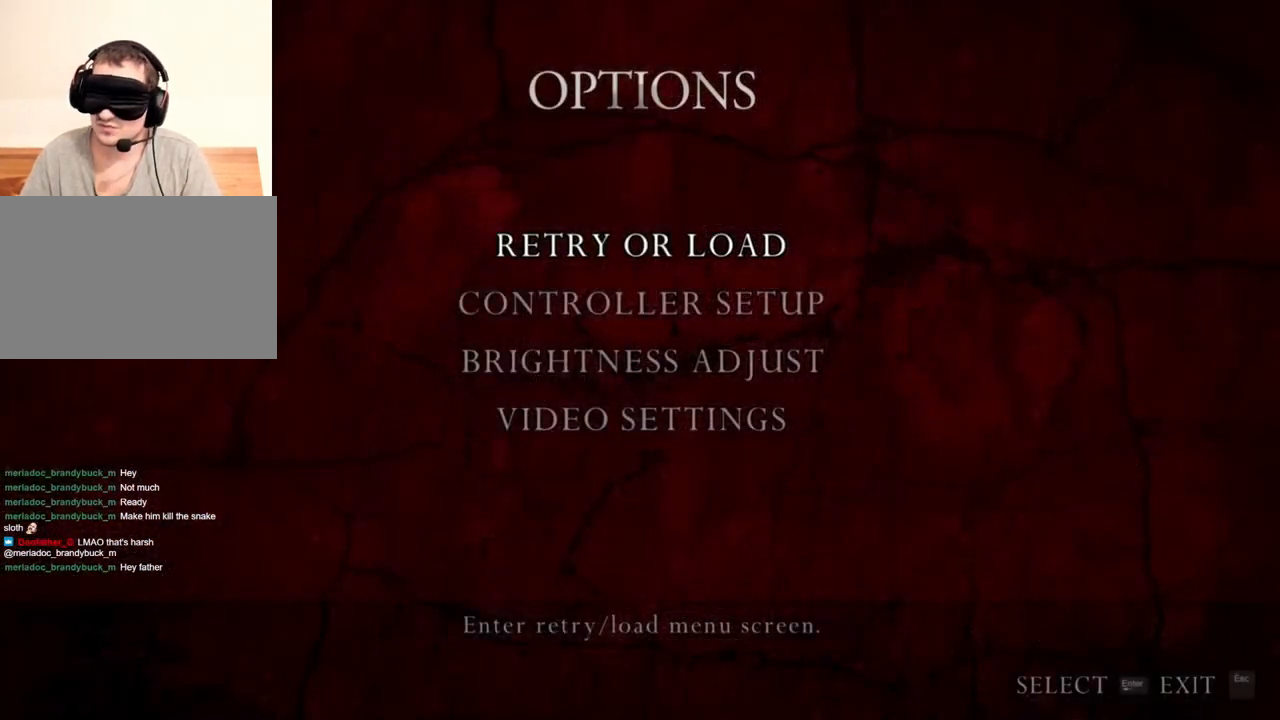
{"keys": [], "mouse": [], "events": []}
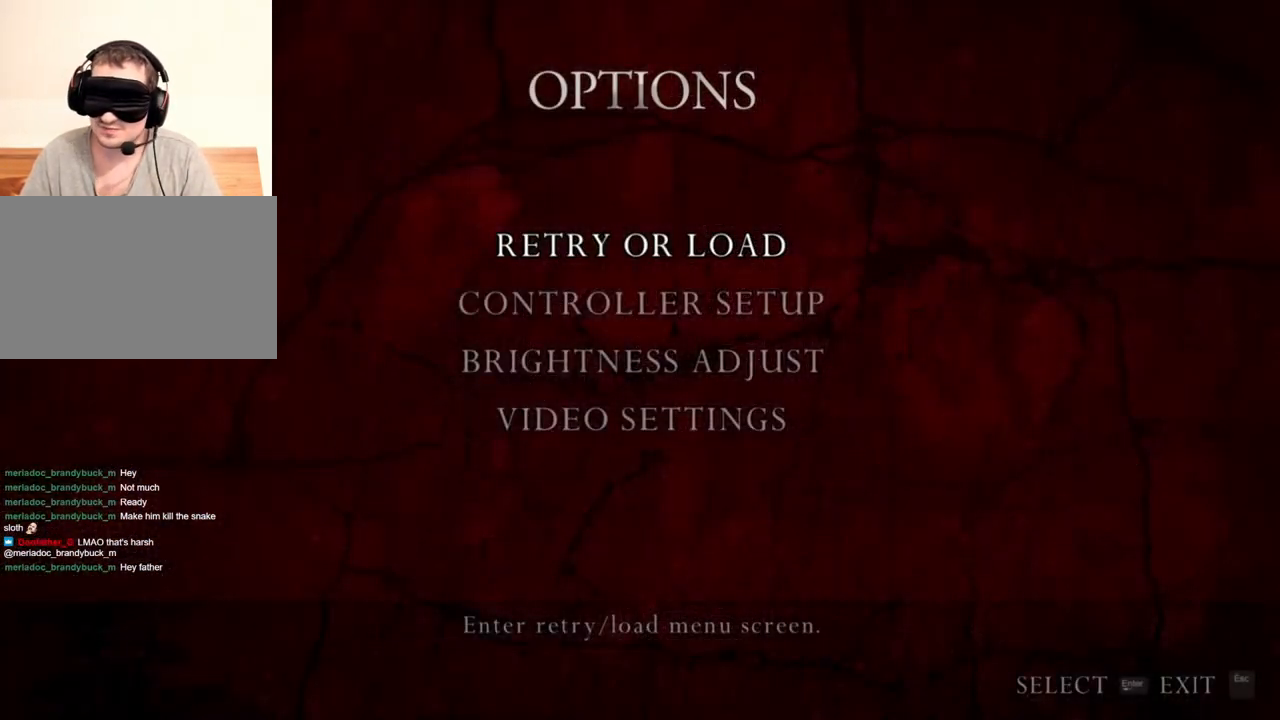
{"keys": [], "mouse": [], "events": []}
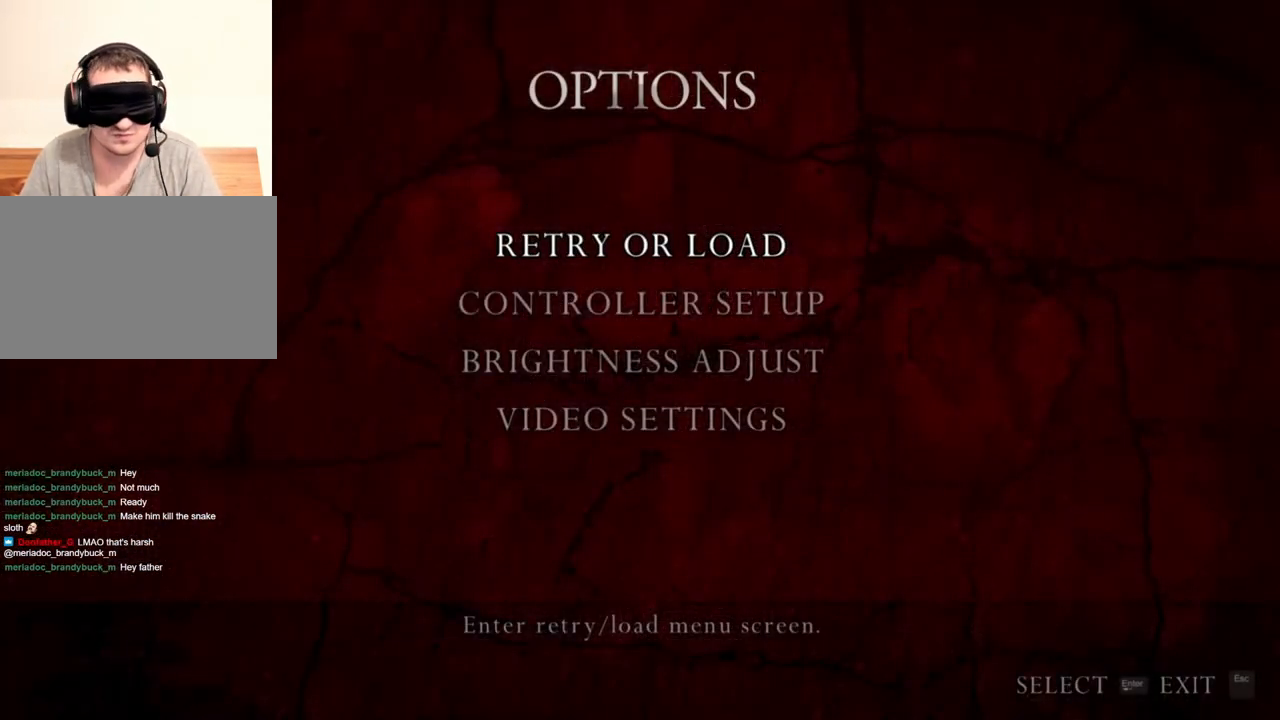
{"keys": [], "mouse": [], "events": []}
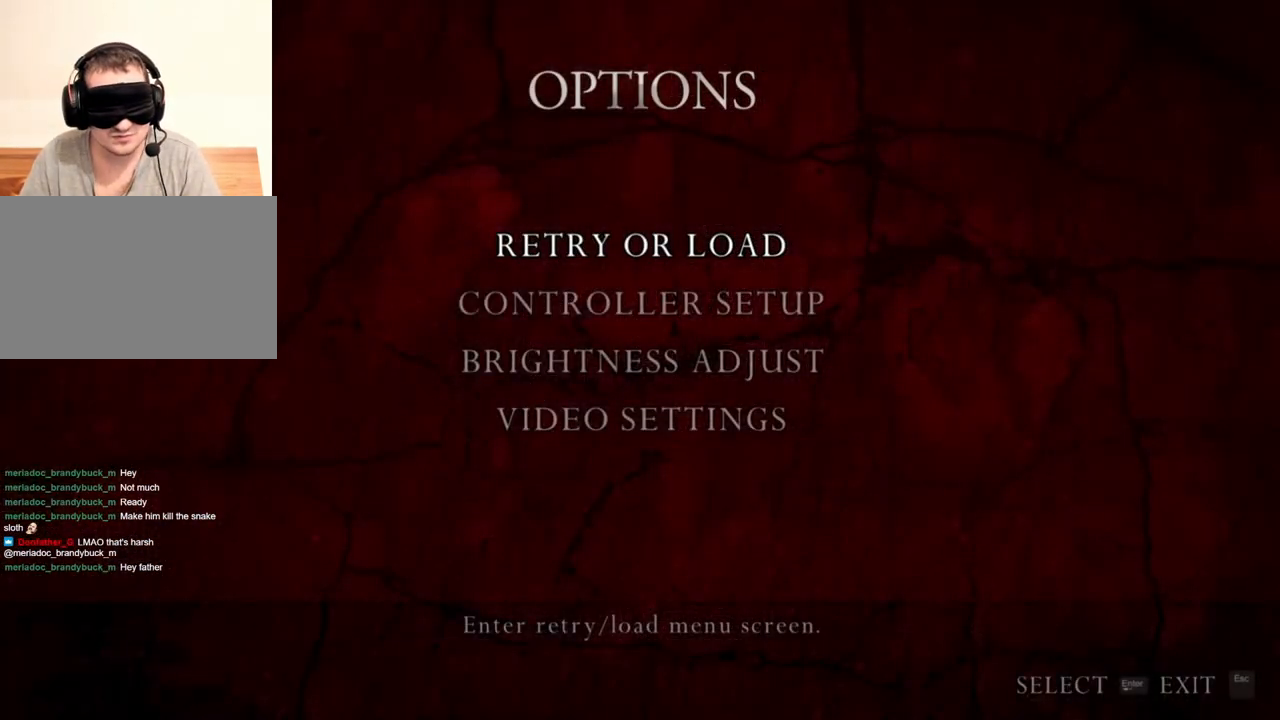
{"keys": [], "mouse": [], "events": []}
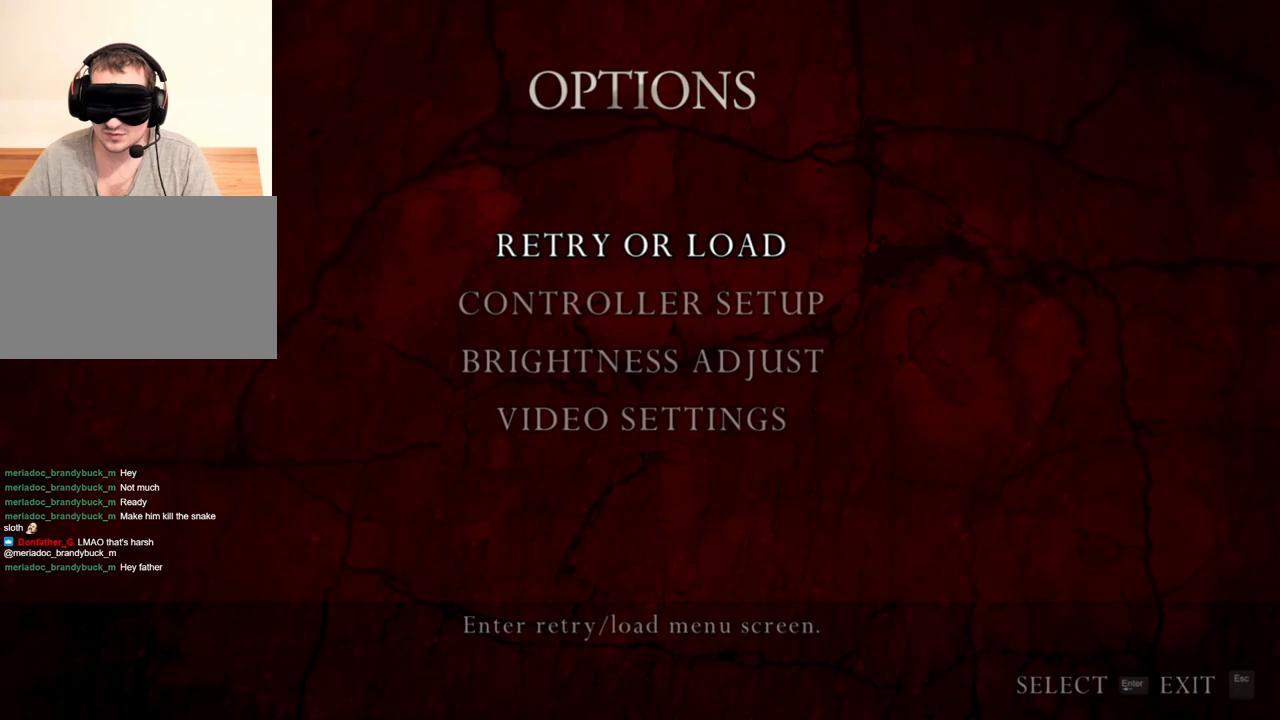
{"keys": [], "mouse": [], "events": []}
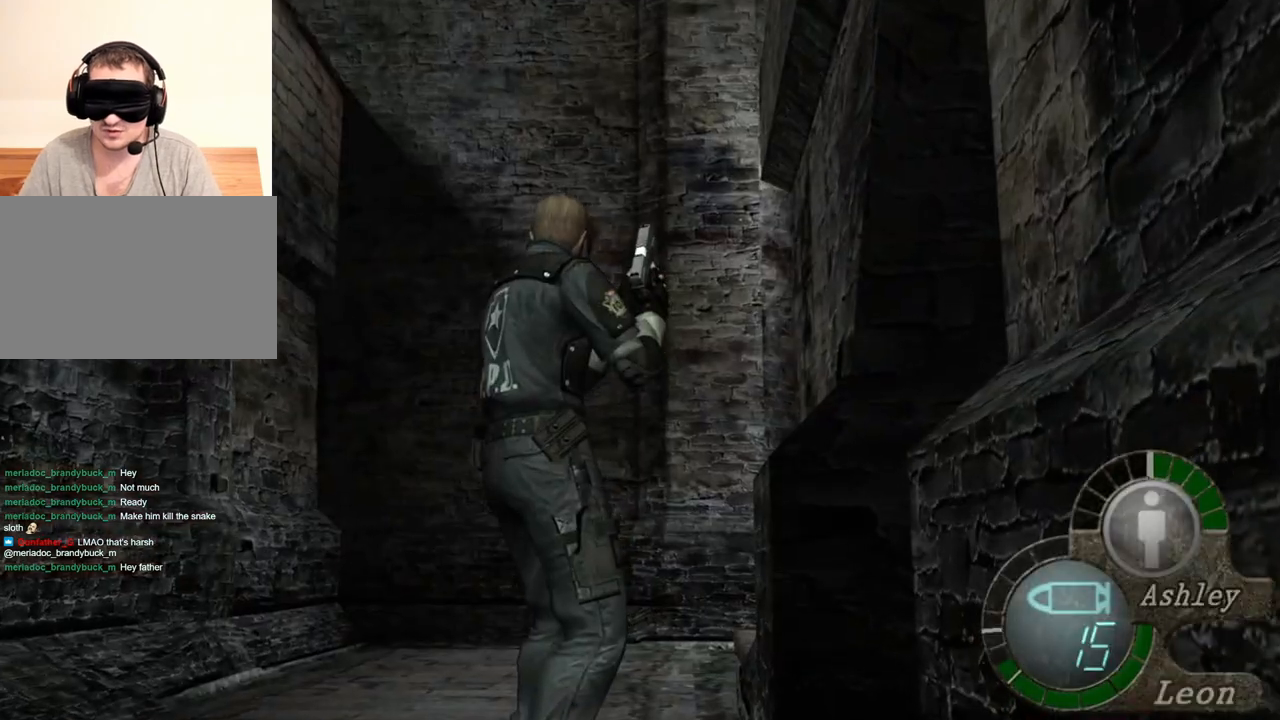
{"keys": ["s"], "mouse": [], "events": [[17, "s", "down"], [117, "s", "up"], [150, "s", "down"], [383, "s", "up"], [417, "s", "down"]]}
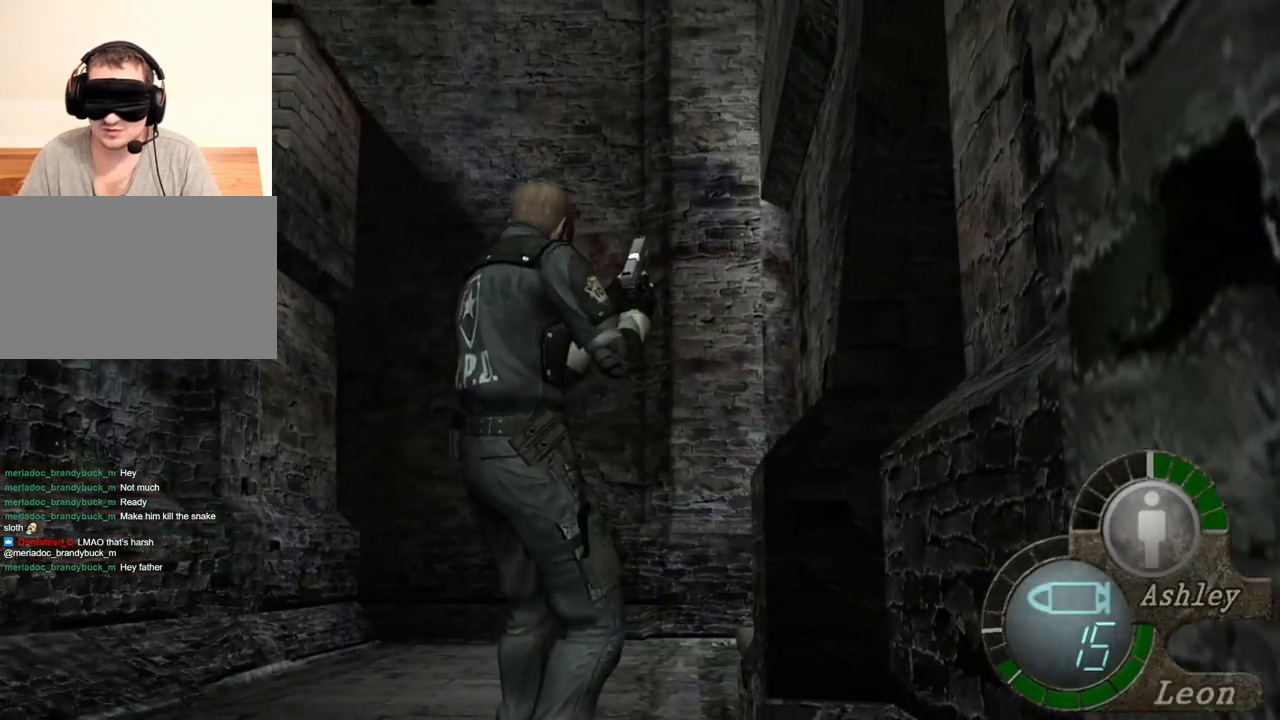
{"keys": [], "mouse": [], "events": [[117, "s", "up"], [150, "s", "down"], [250, "s", "up"]]}
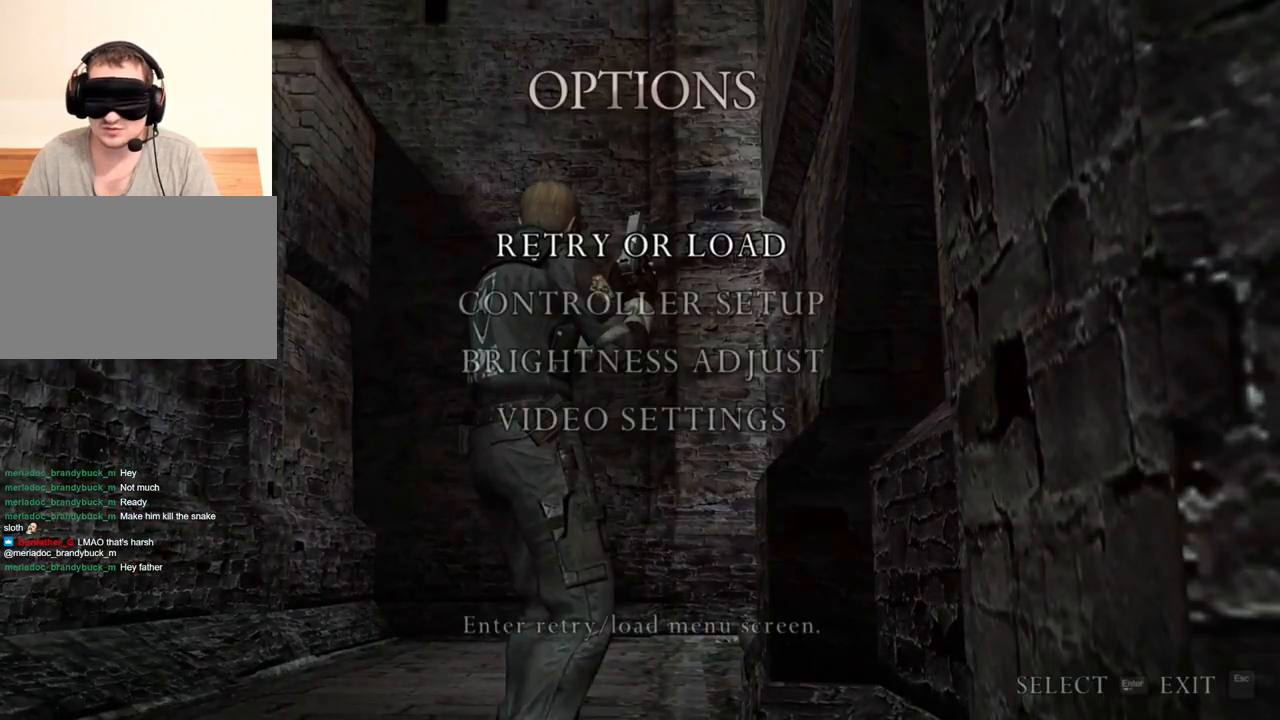
{"keys": [], "mouse": [], "events": []}
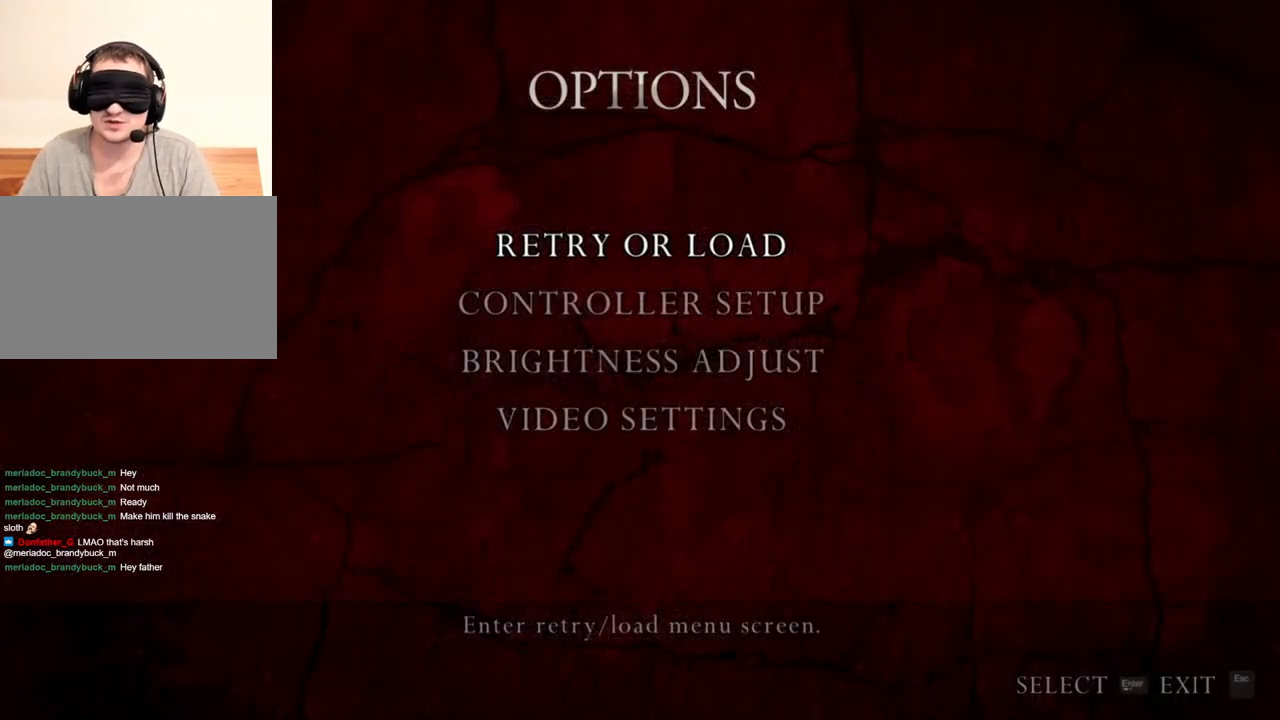
{"keys": [], "mouse": [], "events": []}
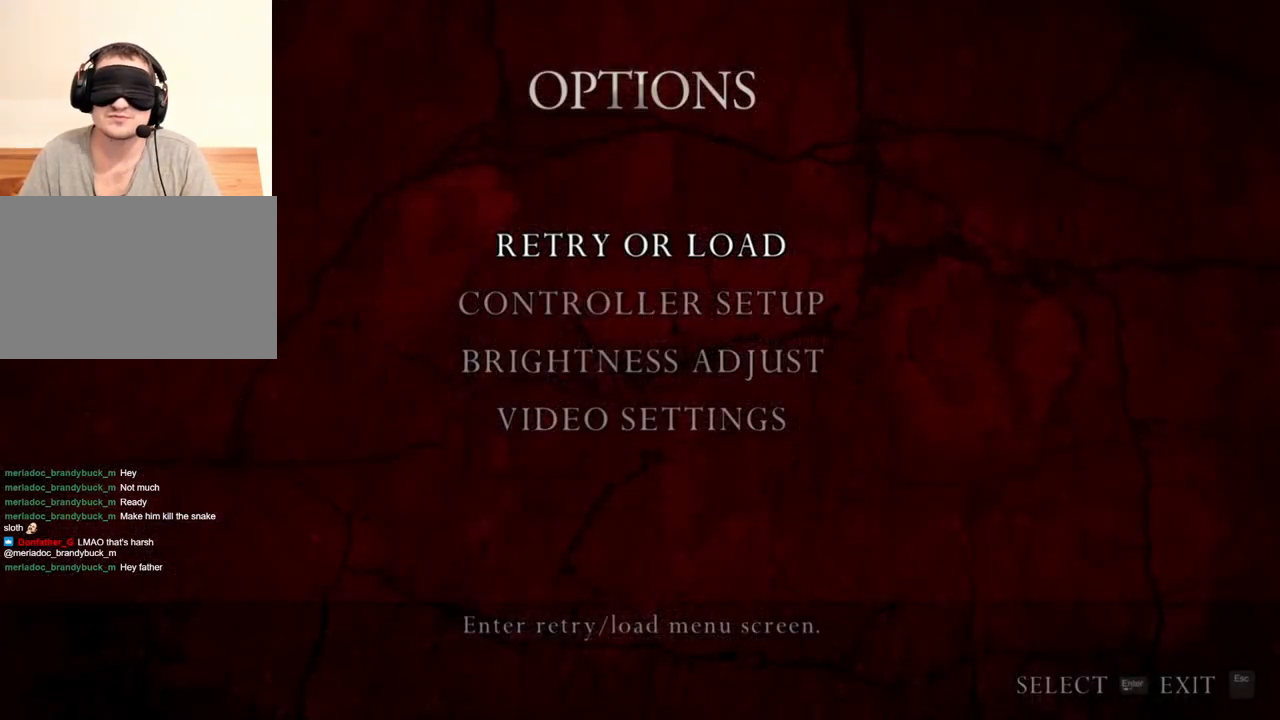
{"keys": [], "mouse": [], "events": []}
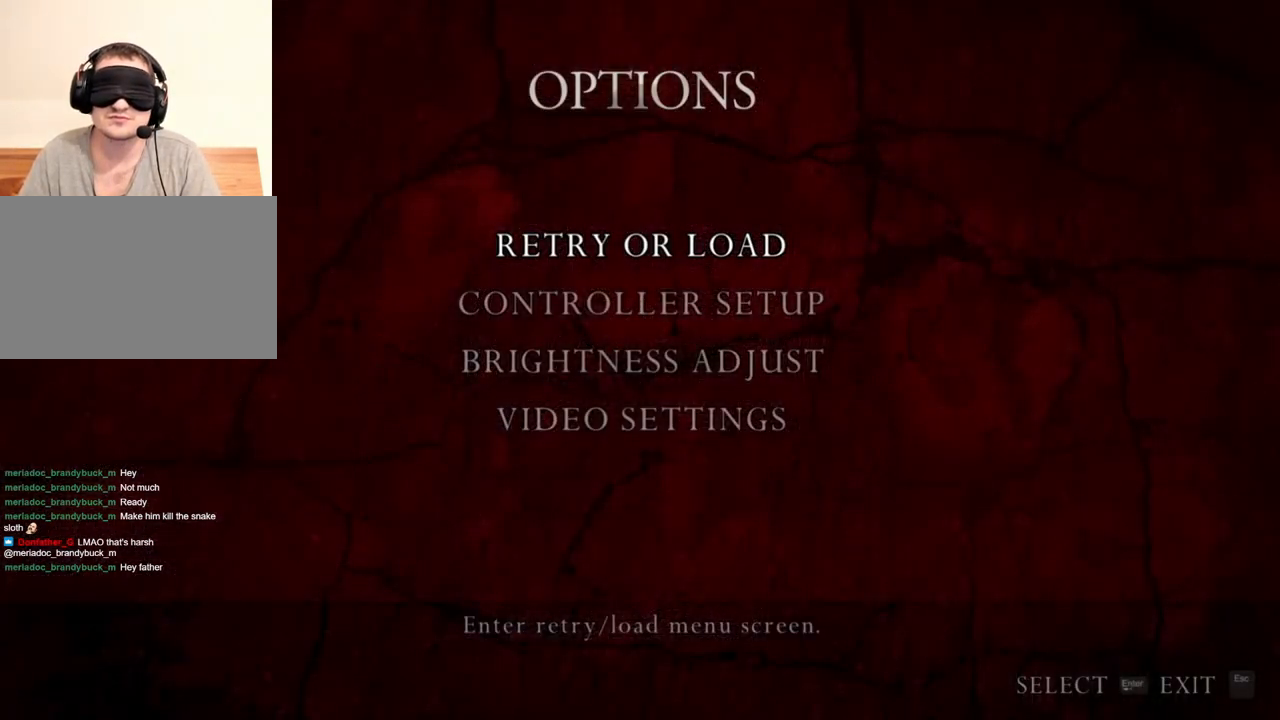
{"keys": [], "mouse": [], "events": []}
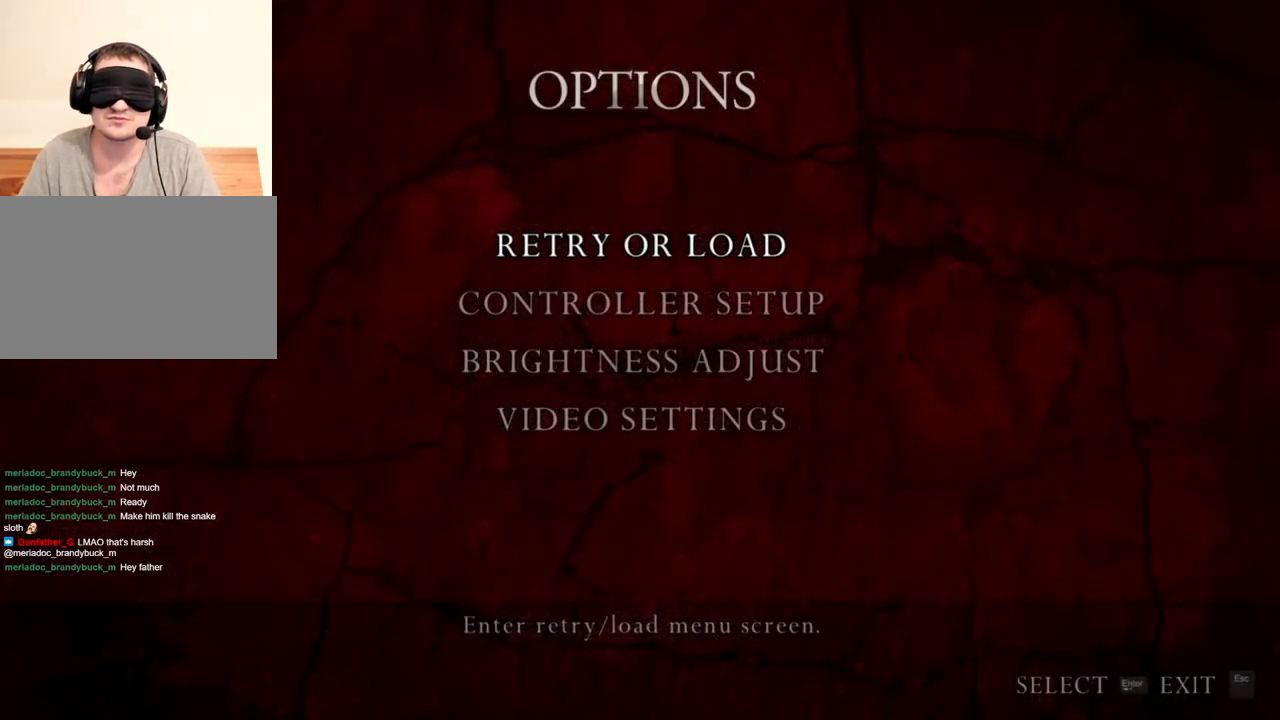
{"keys": [], "mouse": [], "events": []}
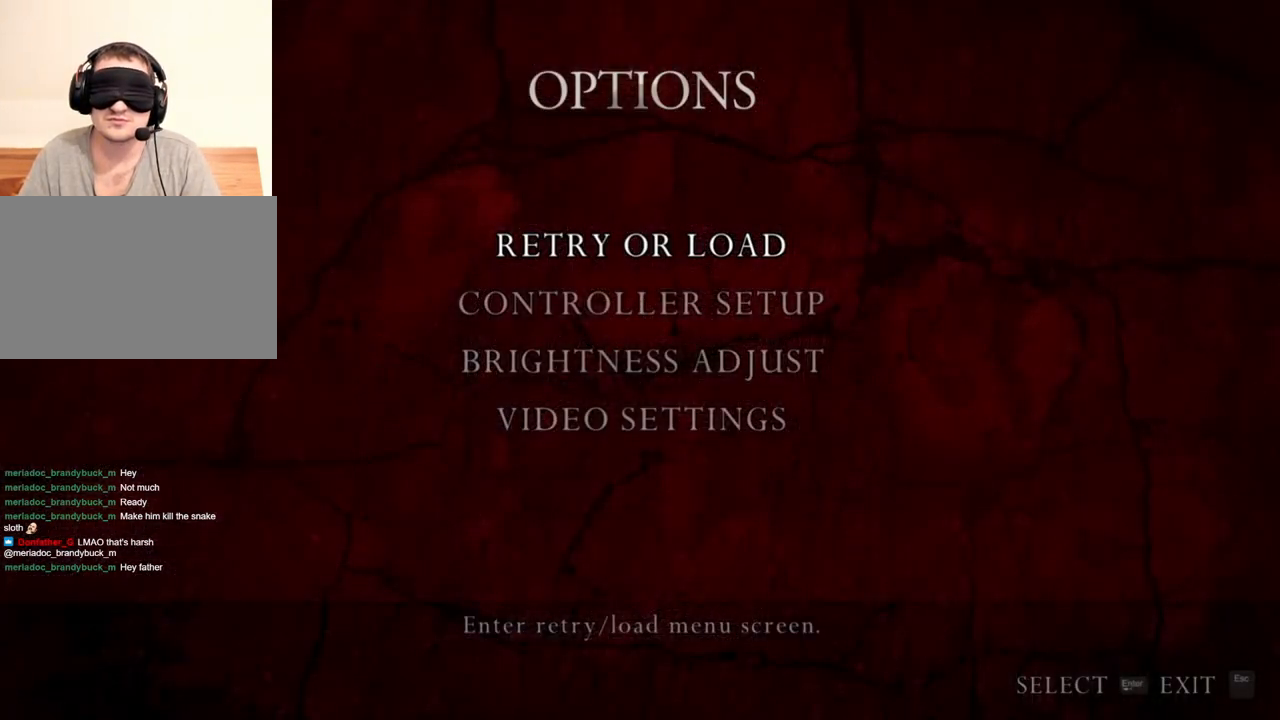
{"keys": [], "mouse": [], "events": []}
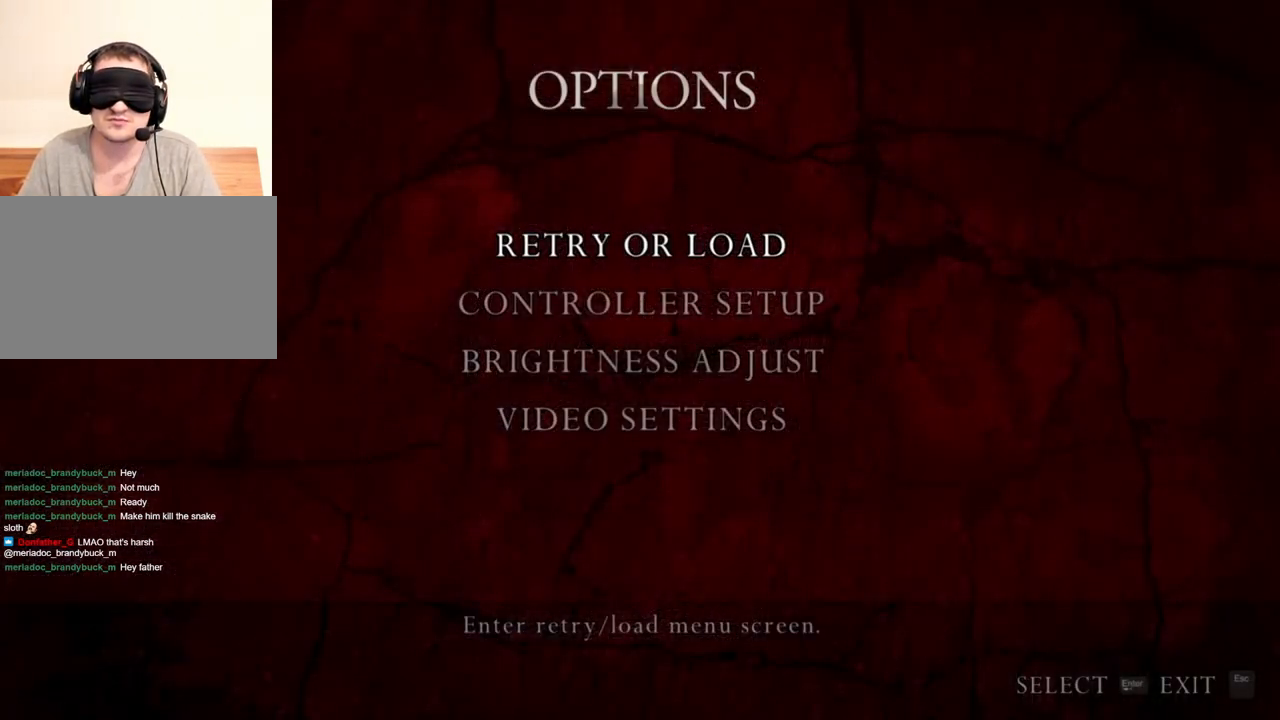
{"keys": [], "mouse": [], "events": []}
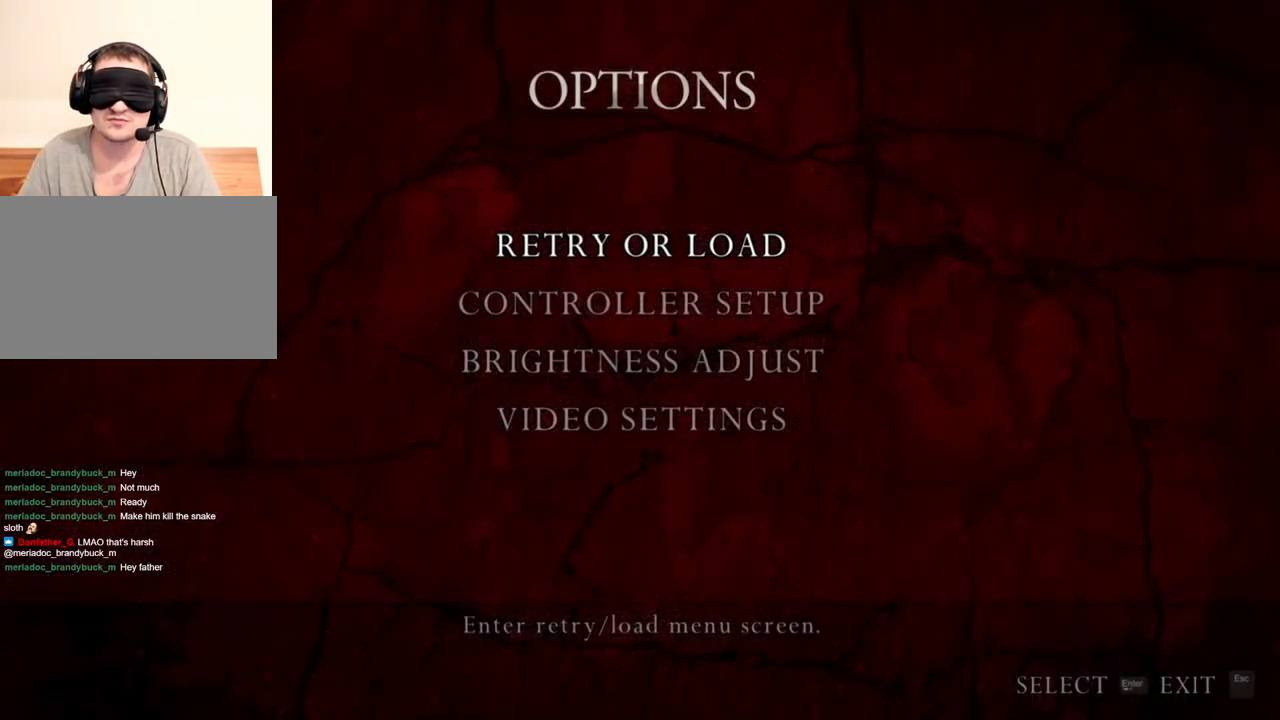
{"keys": [], "mouse": [], "events": []}
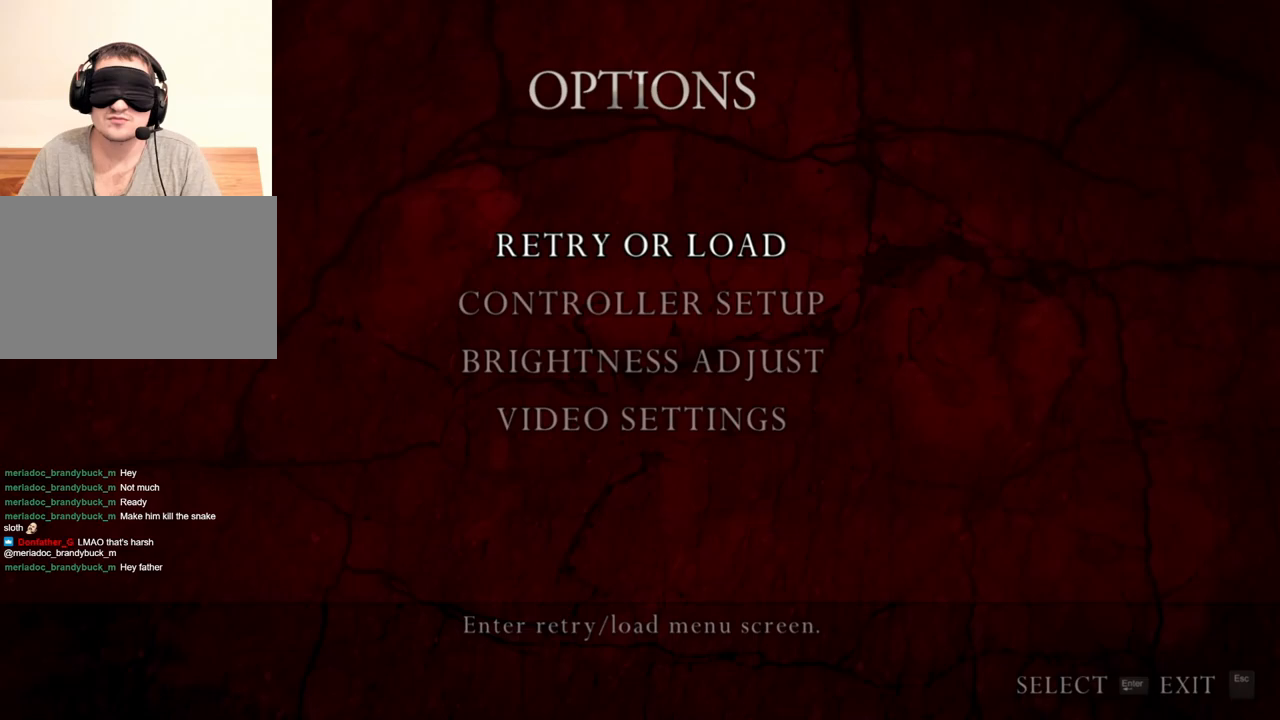
{"keys": [], "mouse": [], "events": []}
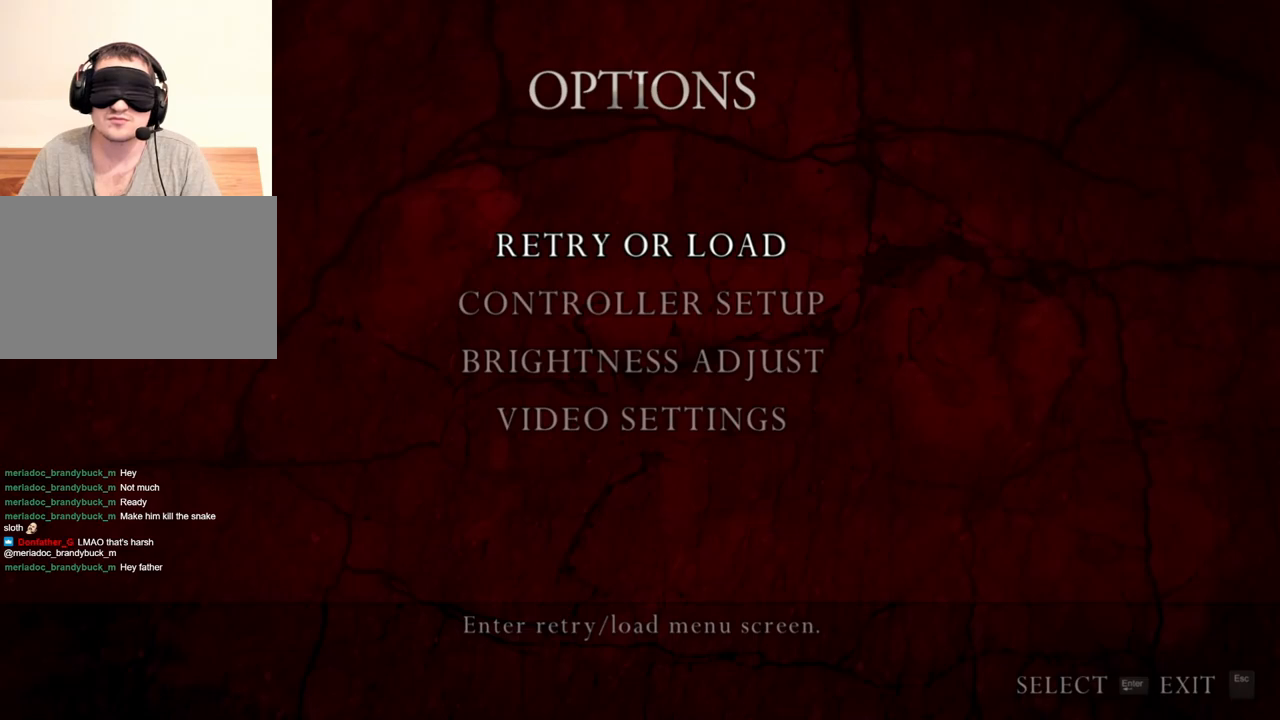
{"keys": [], "mouse": [], "events": []}
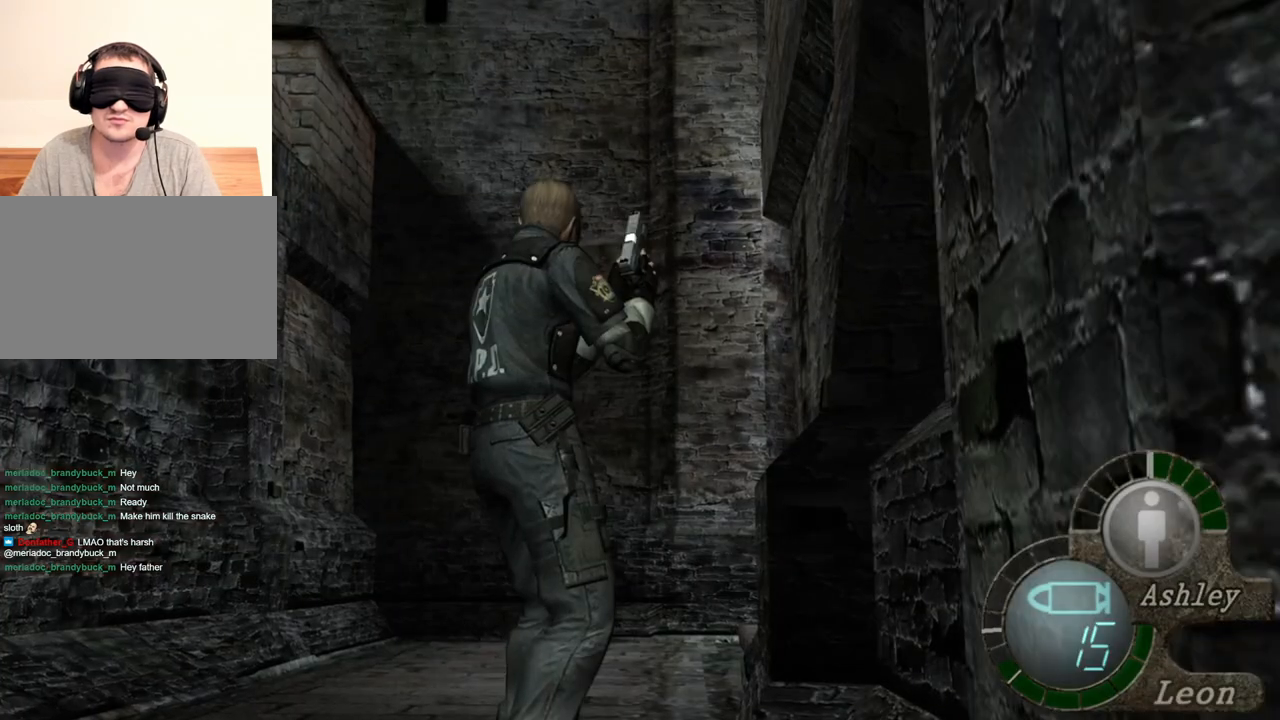
{"keys": [], "mouse": ["right"], "events": [[183, "mouse_right", "down"]]}
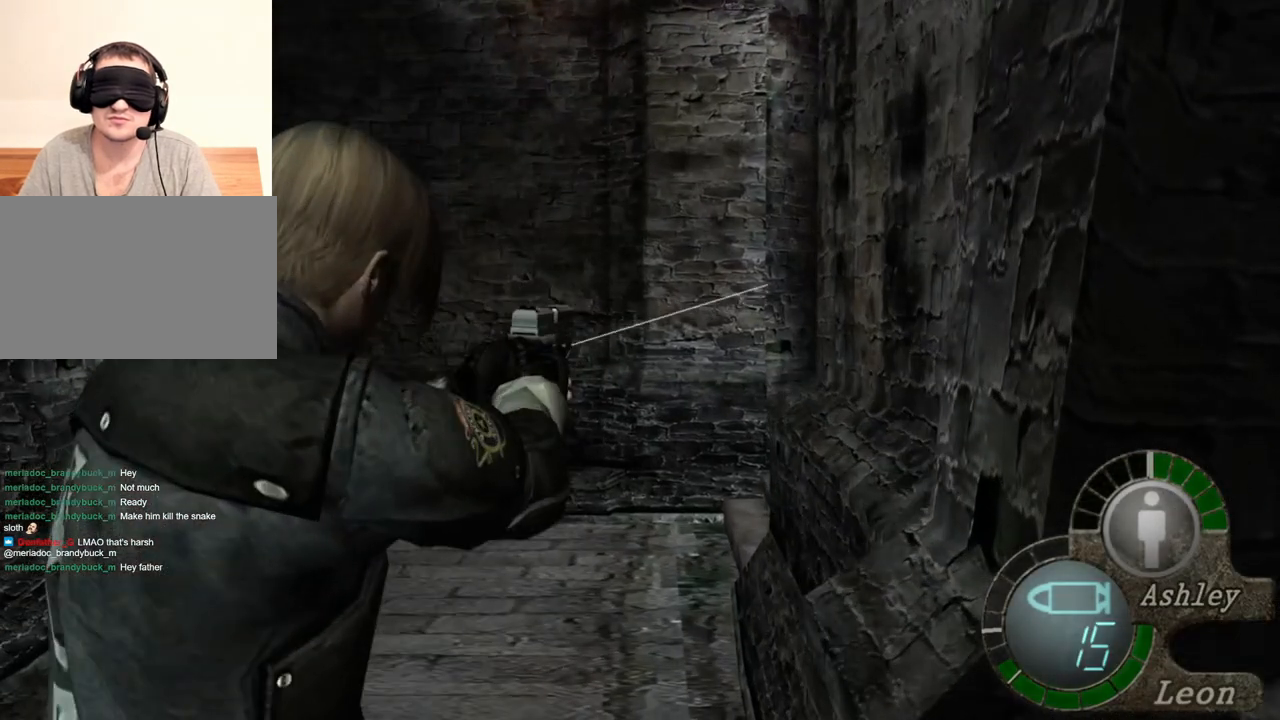
{"keys": [], "mouse": ["right"], "events": []}
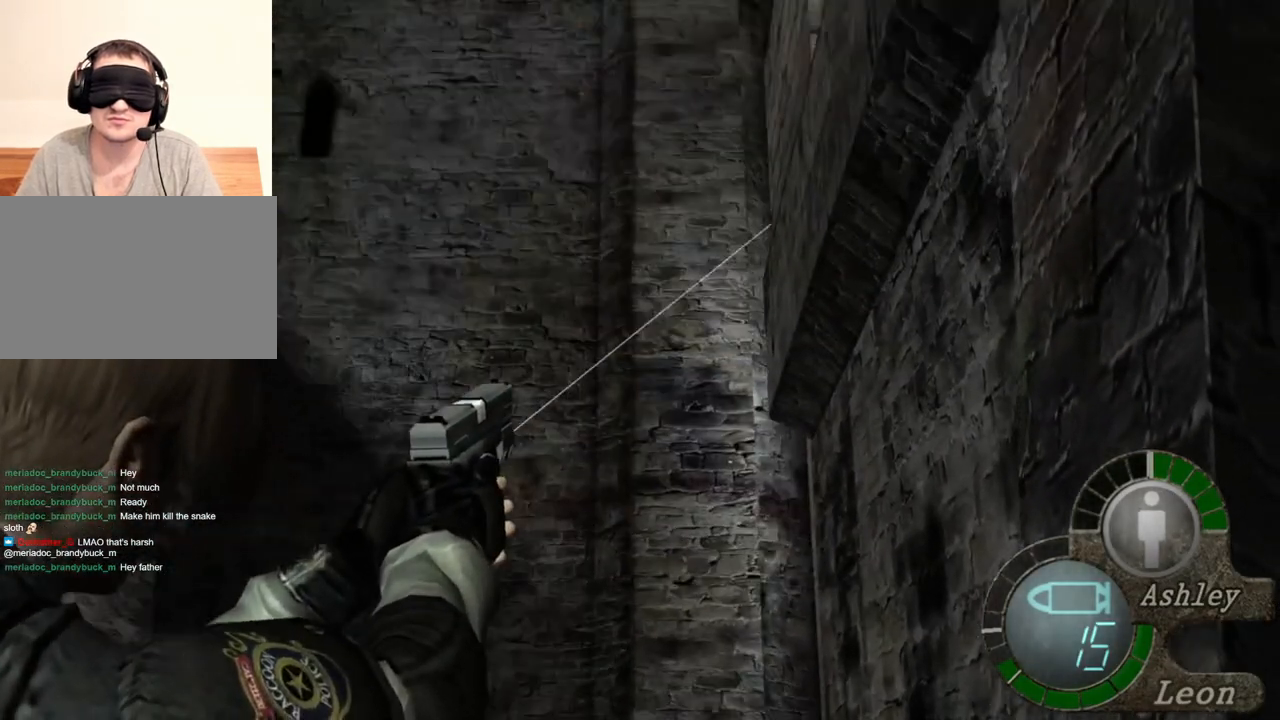
{"keys": [], "mouse": ["right"], "events": []}
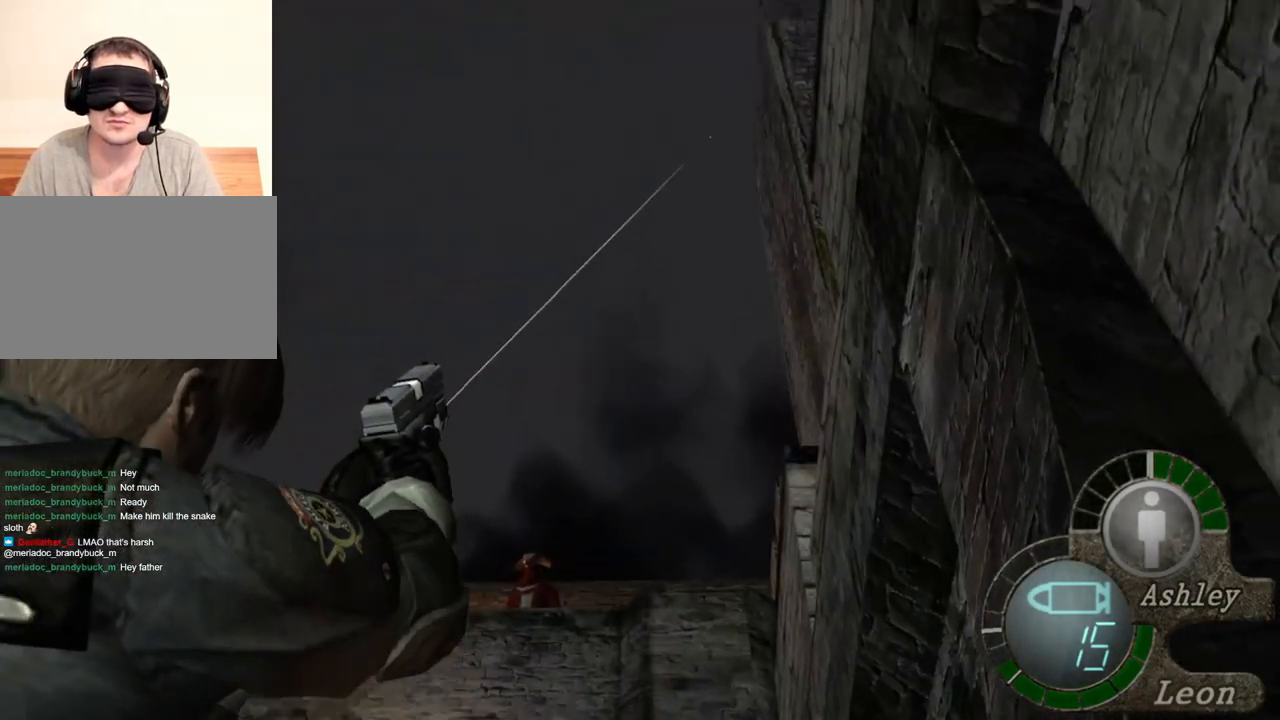
{"keys": [], "mouse": ["right"], "events": []}
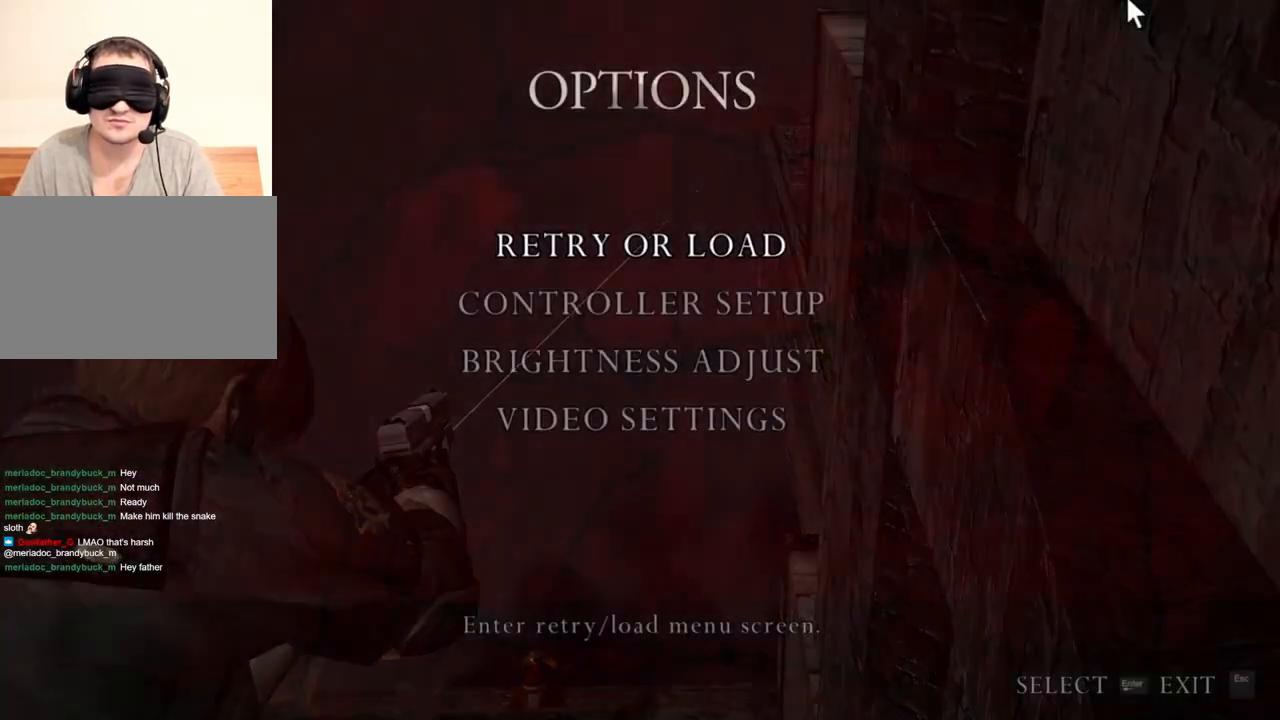
{"keys": [], "mouse": ["right"], "events": []}